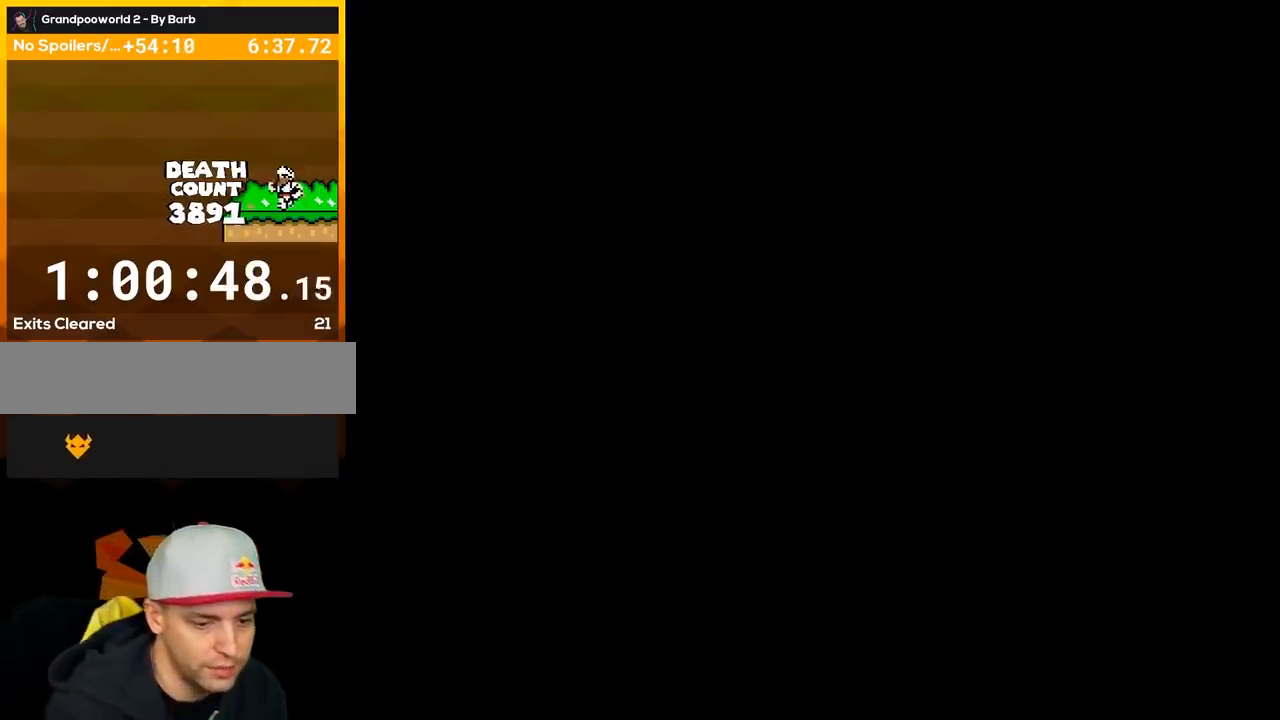
Gameplay with a controller (Nintendo layout); each line is a JSON object with the inputs held at the frame after it. "events" lists button and stick changes between this image and that frame as [ms after this image, input, new state], when the widget could be followed in between. Not read: L3 R3.
{"buttons": ["A", "X", "DPAD_RIGHT"], "events": [[267, "A", "down"], [267, "DPAD_LEFT", "down"], [267, "X", "down"], [317, "DPAD_LEFT", "up"], [317, "DPAD_UP", "down"], [333, "DPAD_RIGHT", "down"], [333, "DPAD_UP", "up"]]}
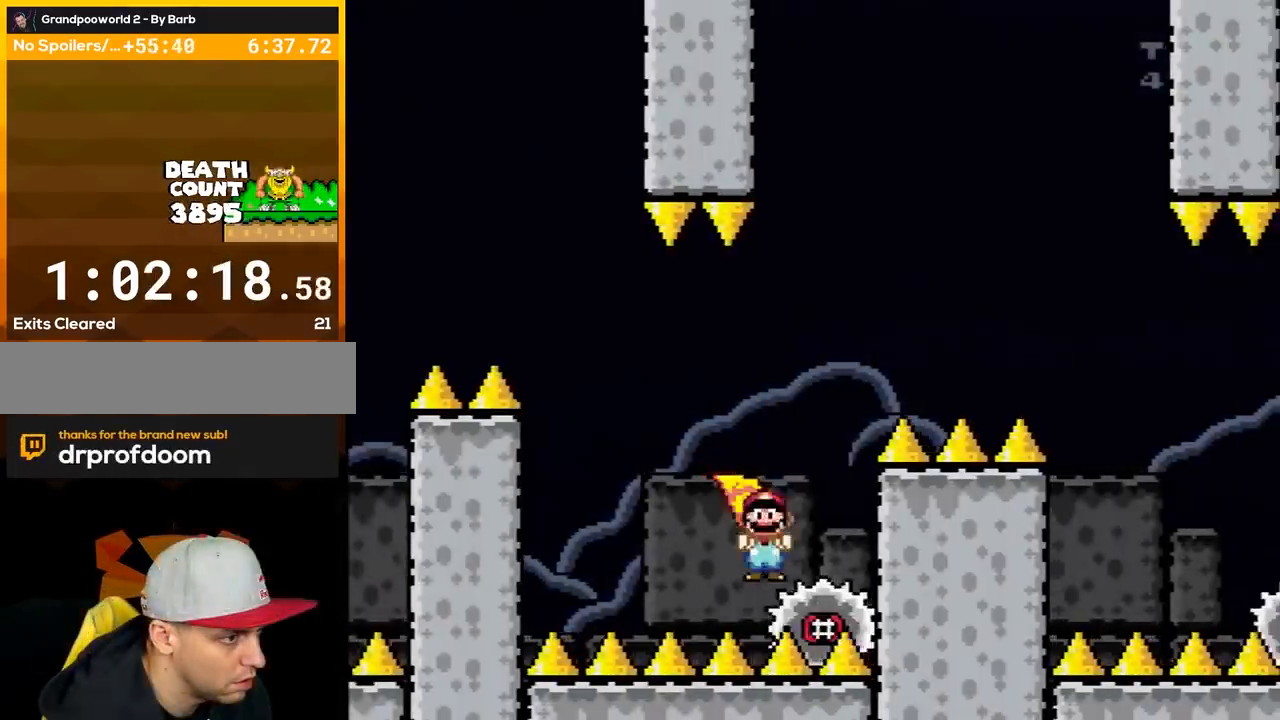
{"buttons": ["A", "X", "DPAD_RIGHT"], "events": [[33, "DPAD_RIGHT", "up"], [50, "DPAD_LEFT", "down"], [183, "DPAD_LEFT", "up"], [183, "DPAD_RIGHT", "down"]]}
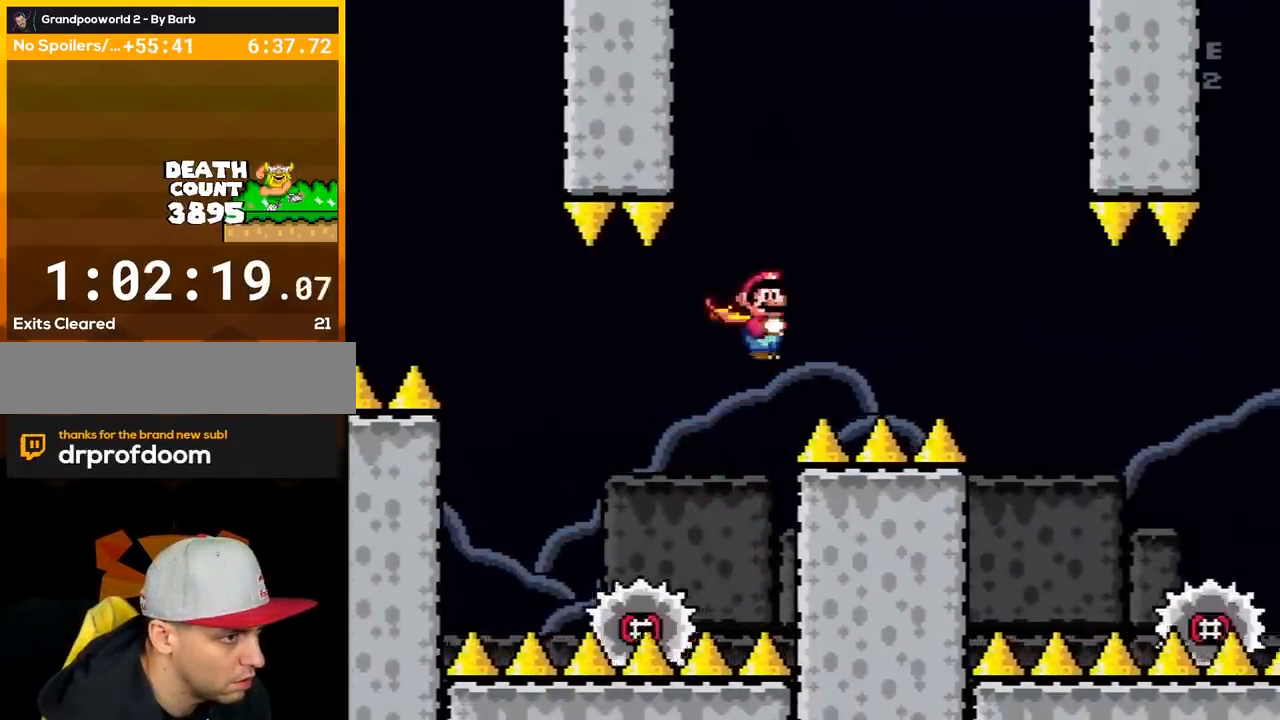
{"buttons": ["A", "X", "DPAD_RIGHT"], "events": []}
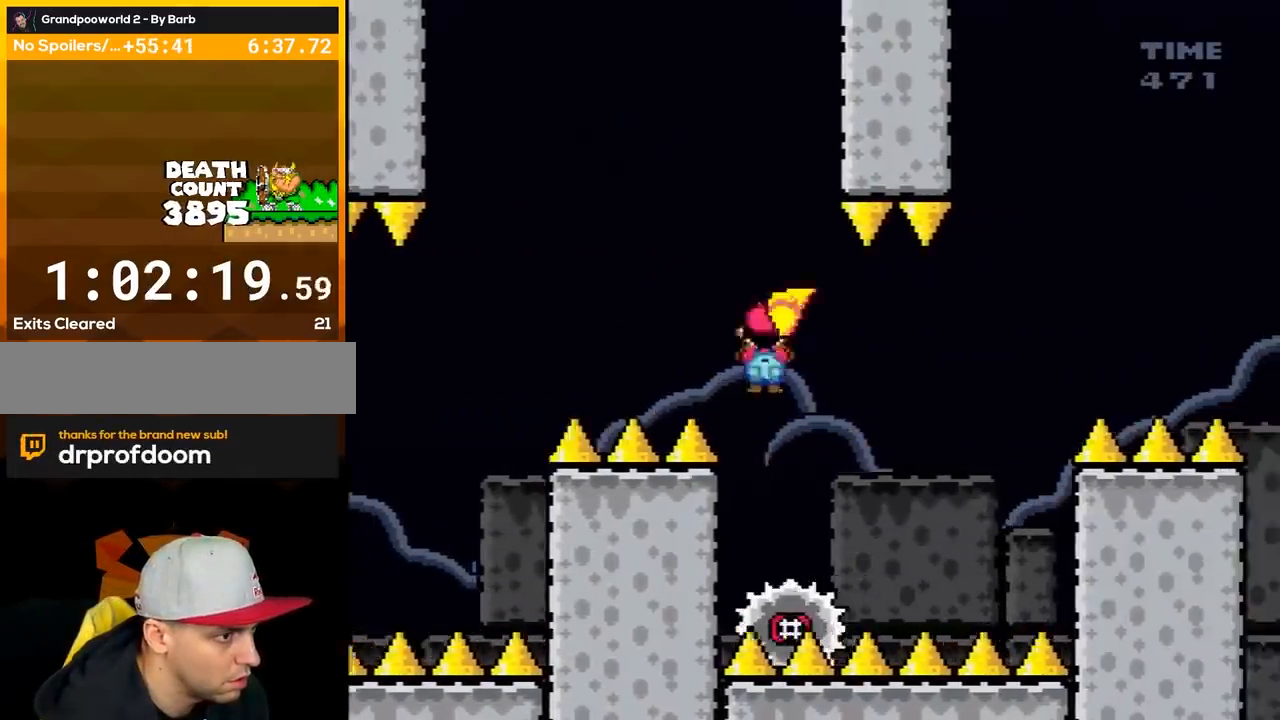
{"buttons": ["A", "X", "DPAD_RIGHT"], "events": [[183, "DPAD_LEFT", "down"], [183, "DPAD_RIGHT", "up"], [333, "DPAD_LEFT", "up"], [367, "DPAD_RIGHT", "down"]]}
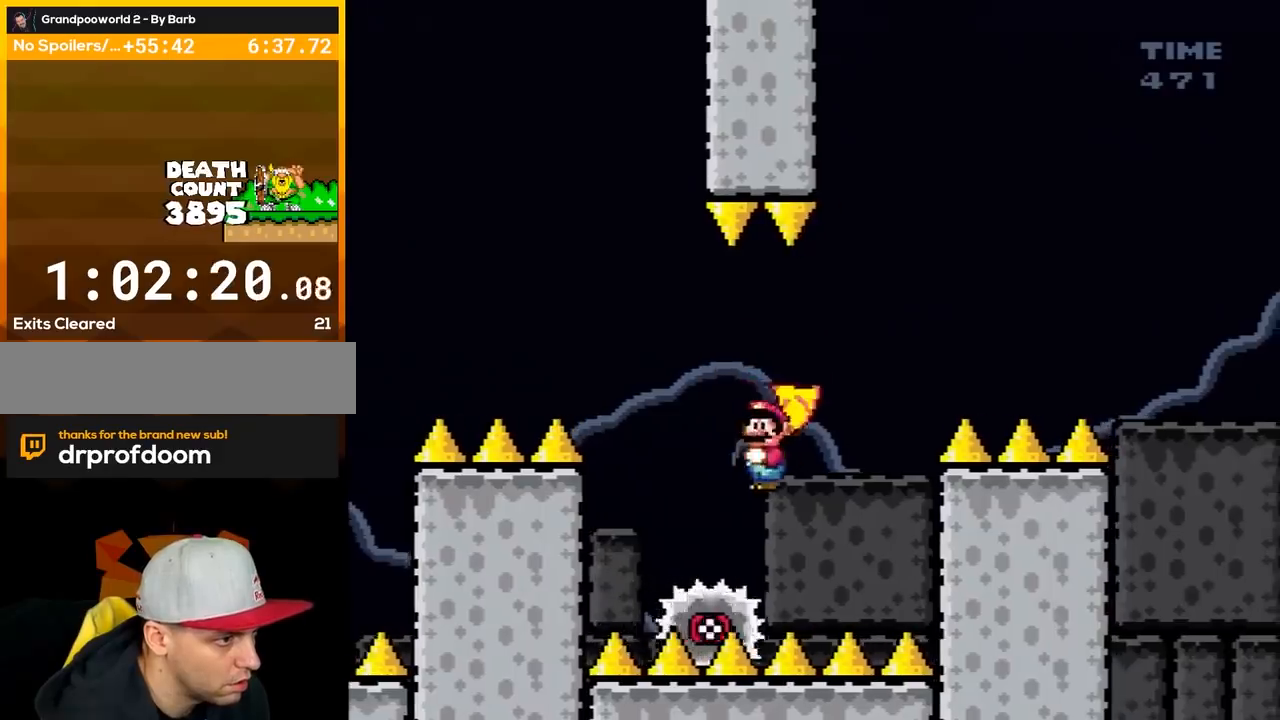
{"buttons": ["A", "X", "DPAD_LEFT"], "events": [[83, "DPAD_RIGHT", "up"], [283, "DPAD_RIGHT", "down"], [300, "DPAD_RIGHT", "up"], [400, "DPAD_LEFT", "down"]]}
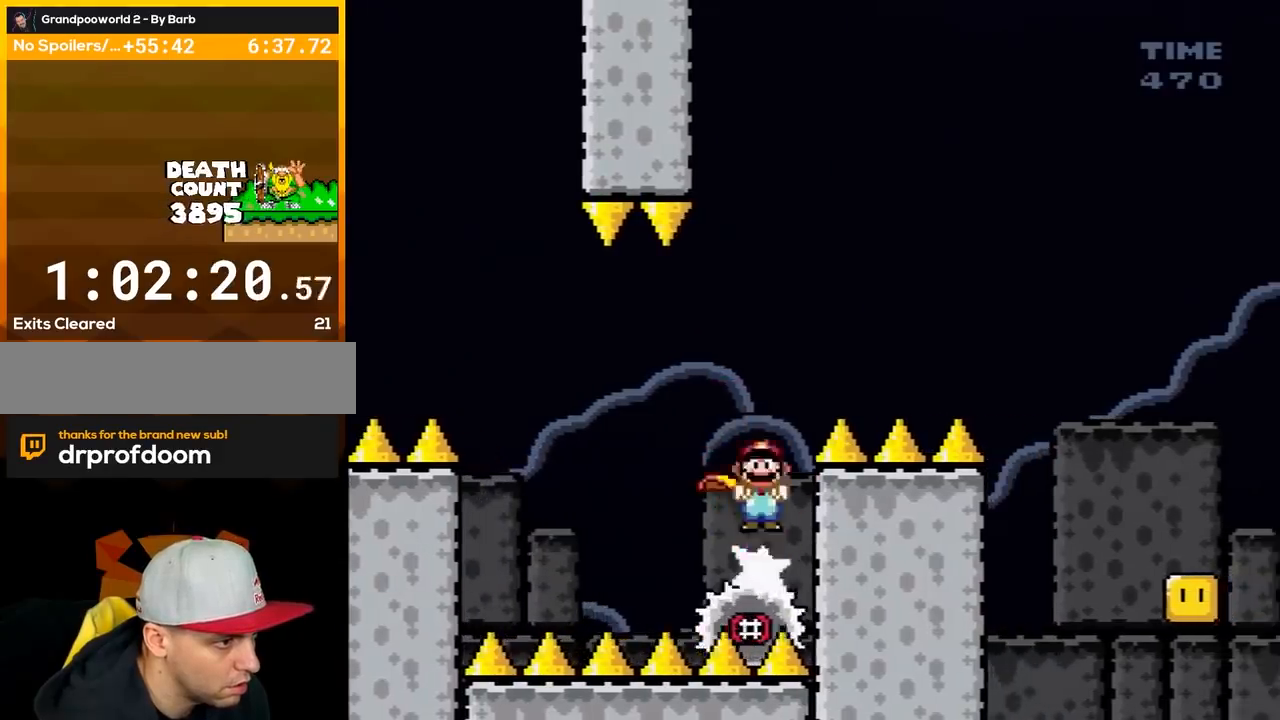
{"buttons": ["A", "X", "DPAD_RIGHT"], "events": [[50, "DPAD_LEFT", "up"], [83, "DPAD_RIGHT", "down"]]}
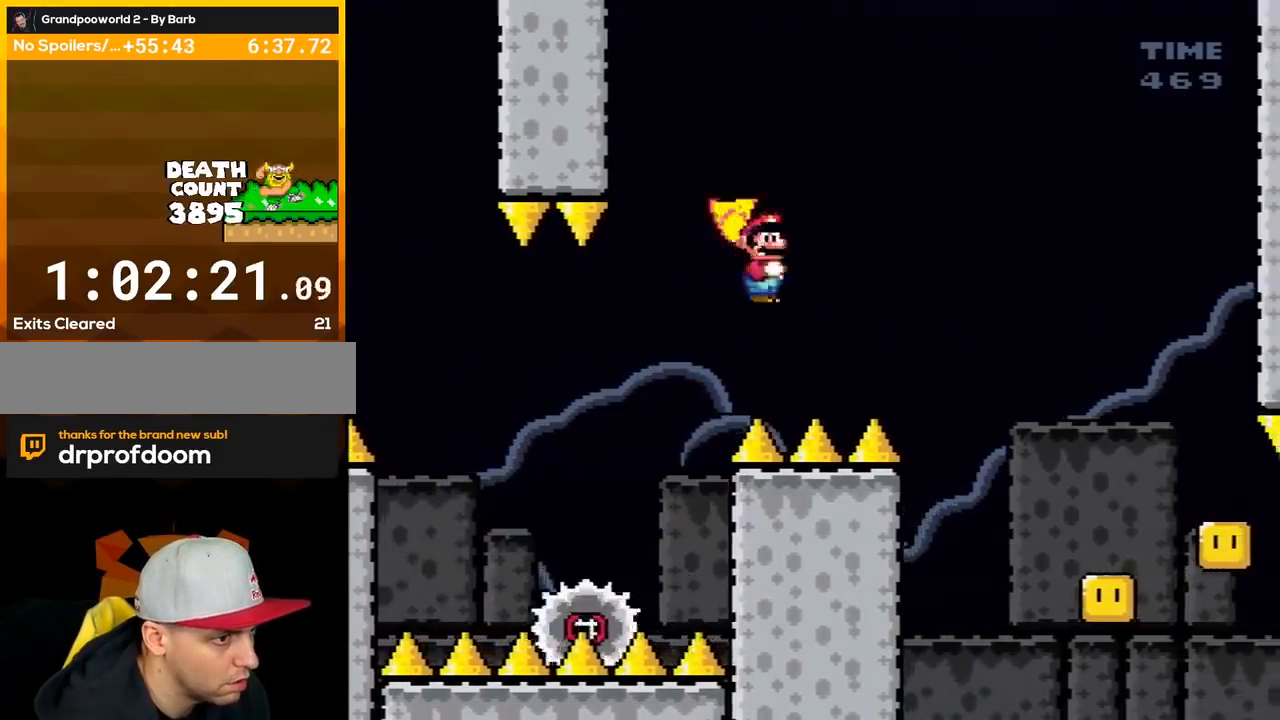
{"buttons": ["A", "X"], "events": [[500, "DPAD_RIGHT", "up"]]}
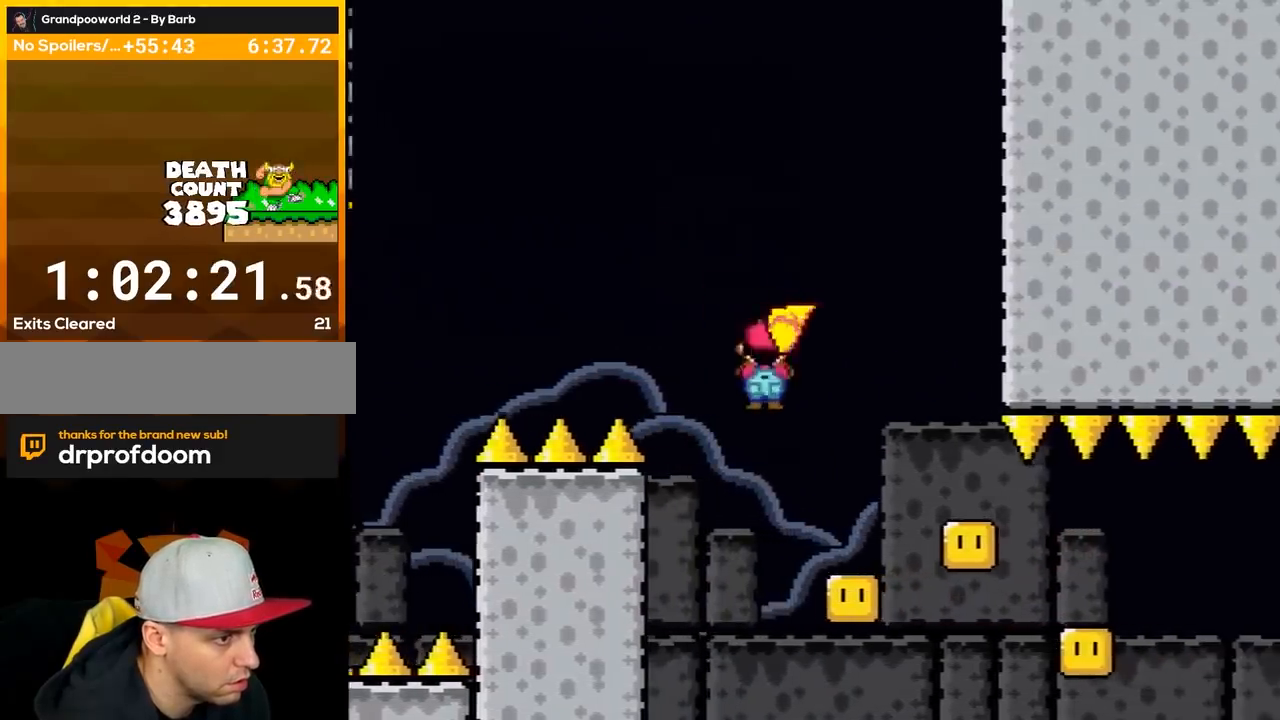
{"buttons": ["A", "X", "DPAD_LEFT"], "events": [[83, "DPAD_LEFT", "down"], [233, "DPAD_LEFT", "up"], [300, "DPAD_RIGHT", "down"], [433, "DPAD_RIGHT", "up"], [483, "DPAD_LEFT", "down"]]}
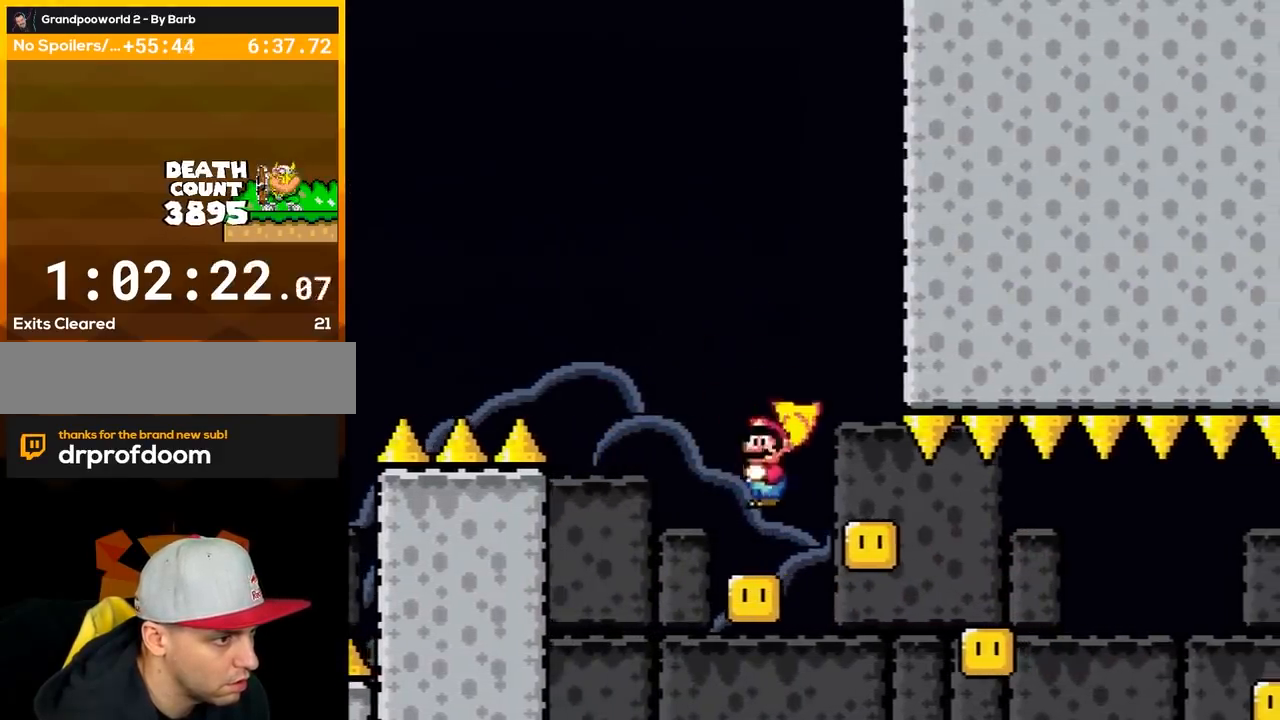
{"buttons": ["A", "X", "DPAD_RIGHT"], "events": [[83, "DPAD_LEFT", "up"], [233, "DPAD_RIGHT", "down"]]}
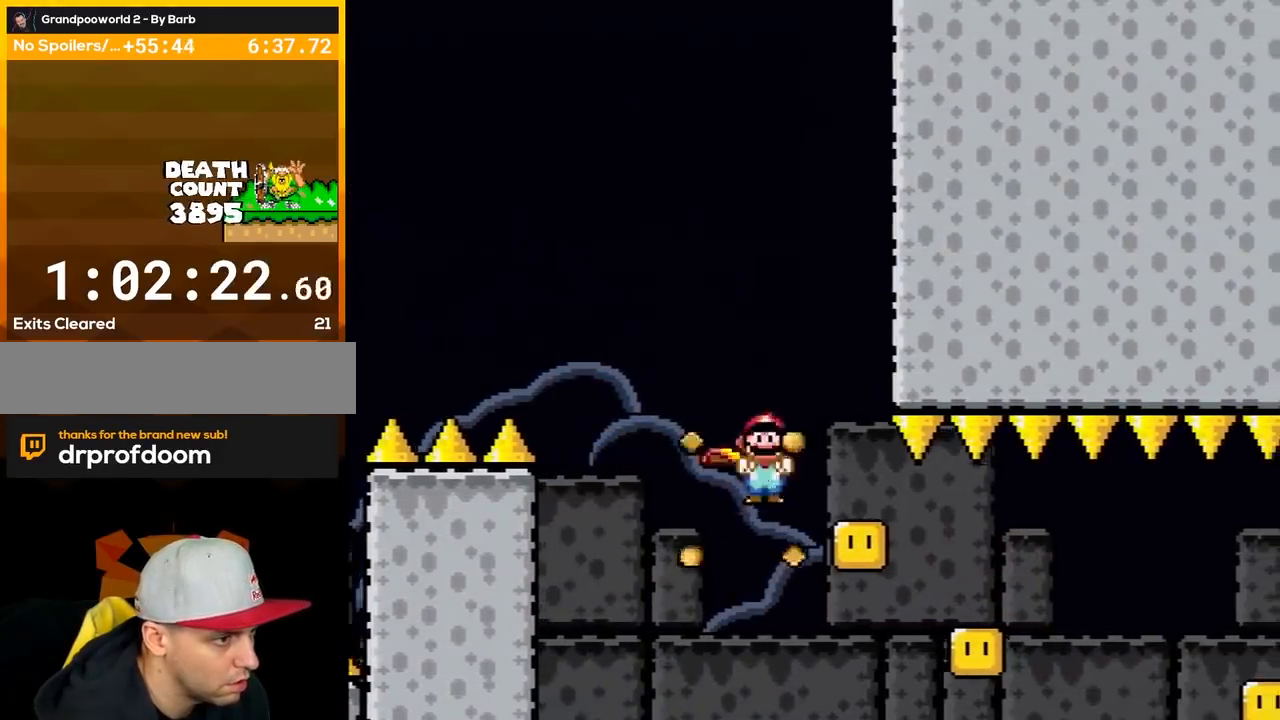
{"buttons": ["A", "X"], "events": [[117, "DPAD_RIGHT", "up"], [183, "DPAD_LEFT", "down"], [400, "DPAD_LEFT", "up"]]}
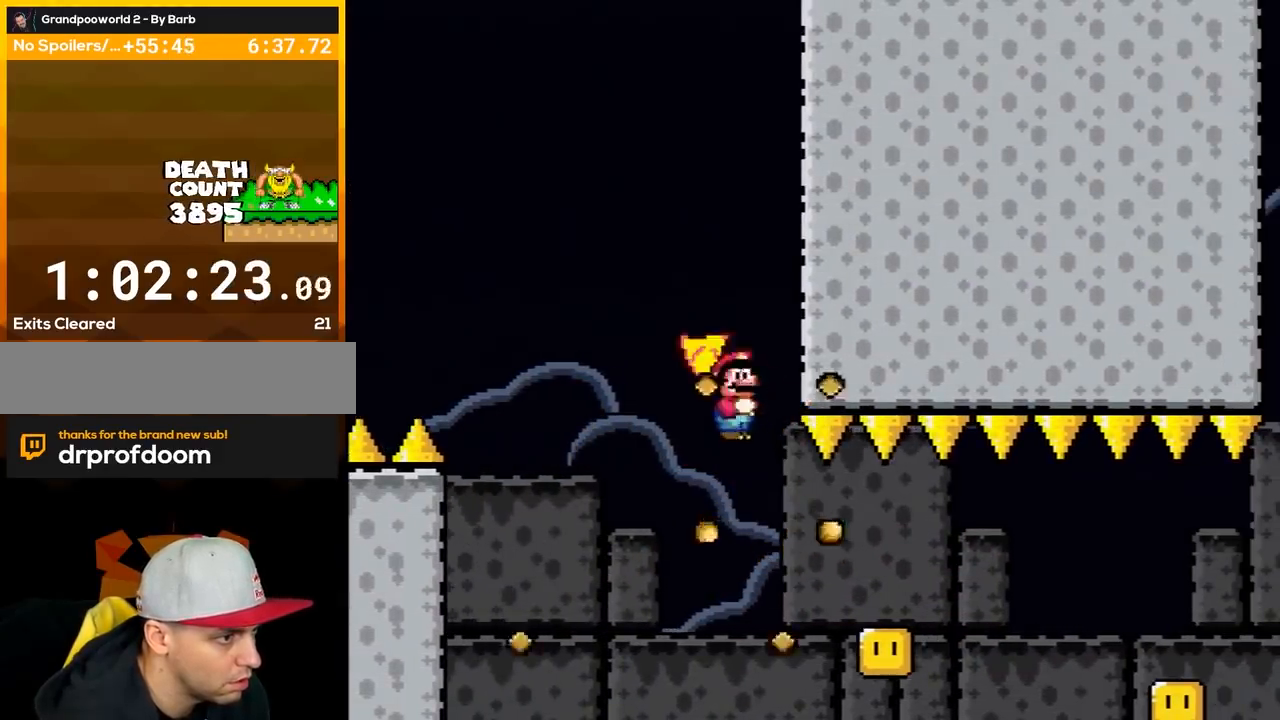
{"buttons": ["A", "X"], "events": [[17, "DPAD_RIGHT", "down"], [83, "DPAD_RIGHT", "up"]]}
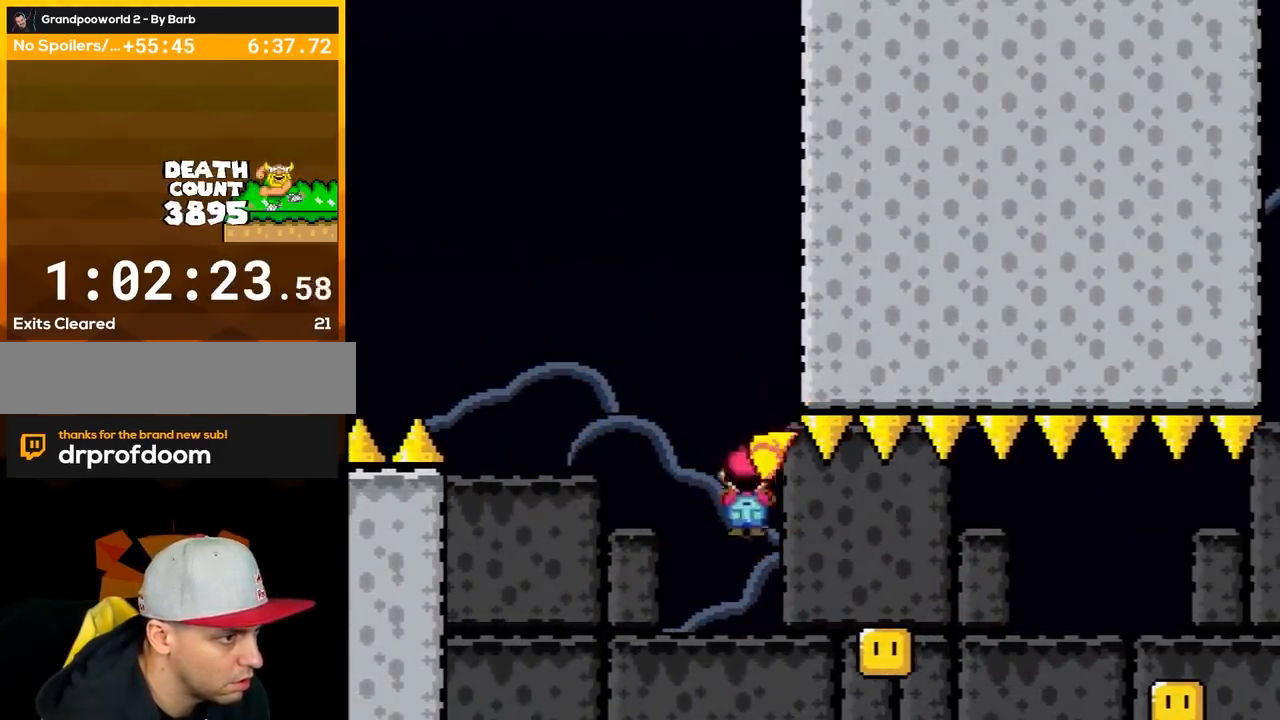
{"buttons": ["A", "X", "DPAD_RIGHT"], "events": [[67, "DPAD_RIGHT", "down"], [383, "DPAD_RIGHT", "up"], [450, "DPAD_RIGHT", "down"]]}
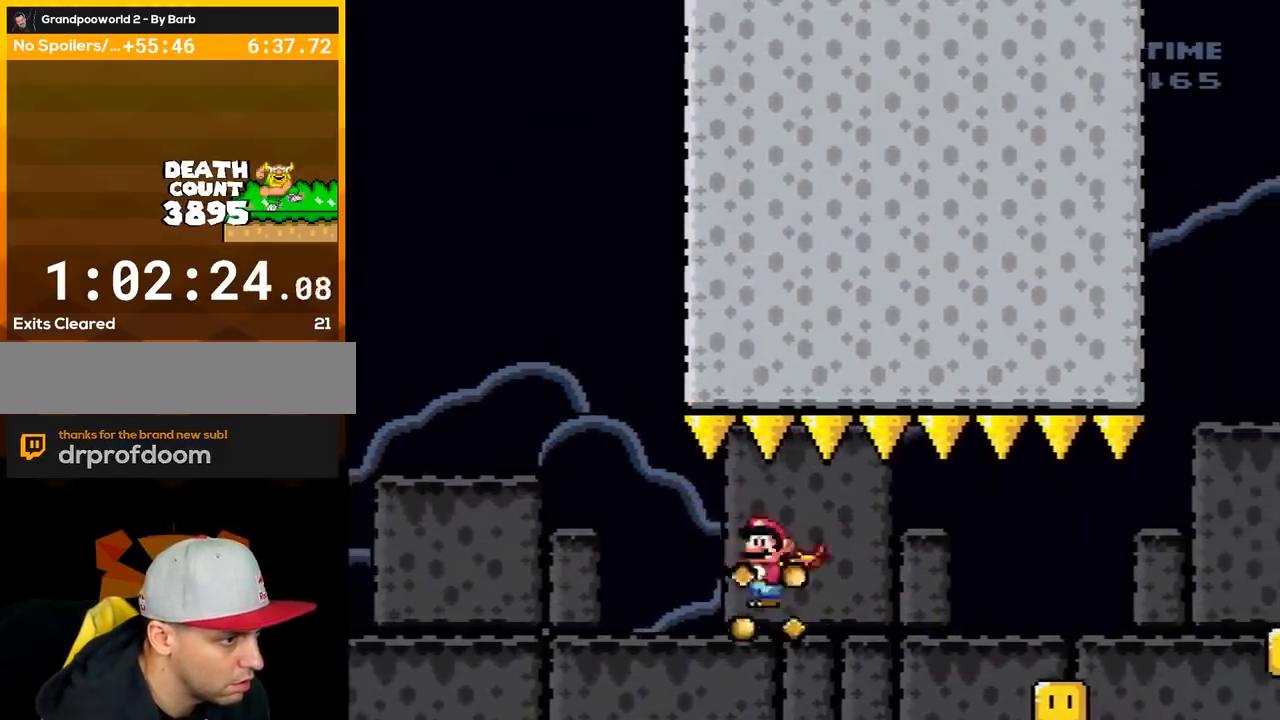
{"buttons": ["A", "X", "DPAD_LEFT"], "events": [[467, "DPAD_LEFT", "down"], [467, "DPAD_RIGHT", "up"]]}
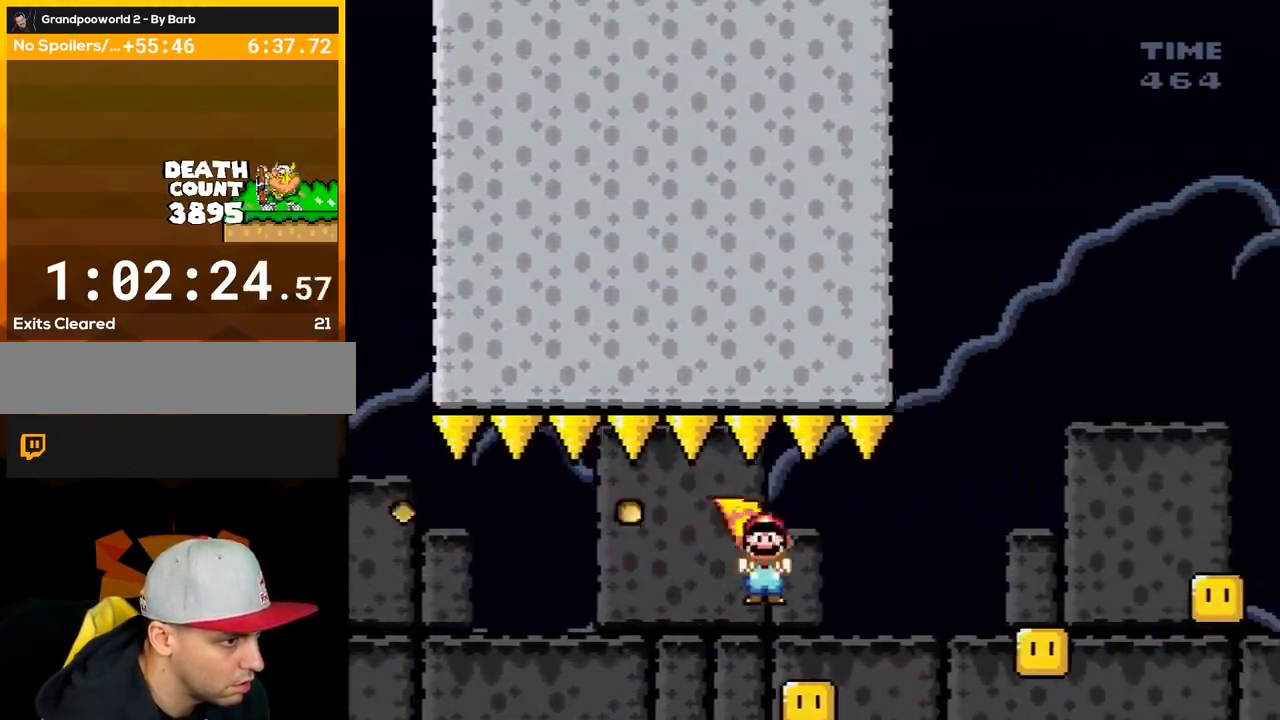
{"buttons": ["A", "X", "DPAD_RIGHT"], "events": [[100, "DPAD_LEFT", "up"], [100, "DPAD_RIGHT", "down"]]}
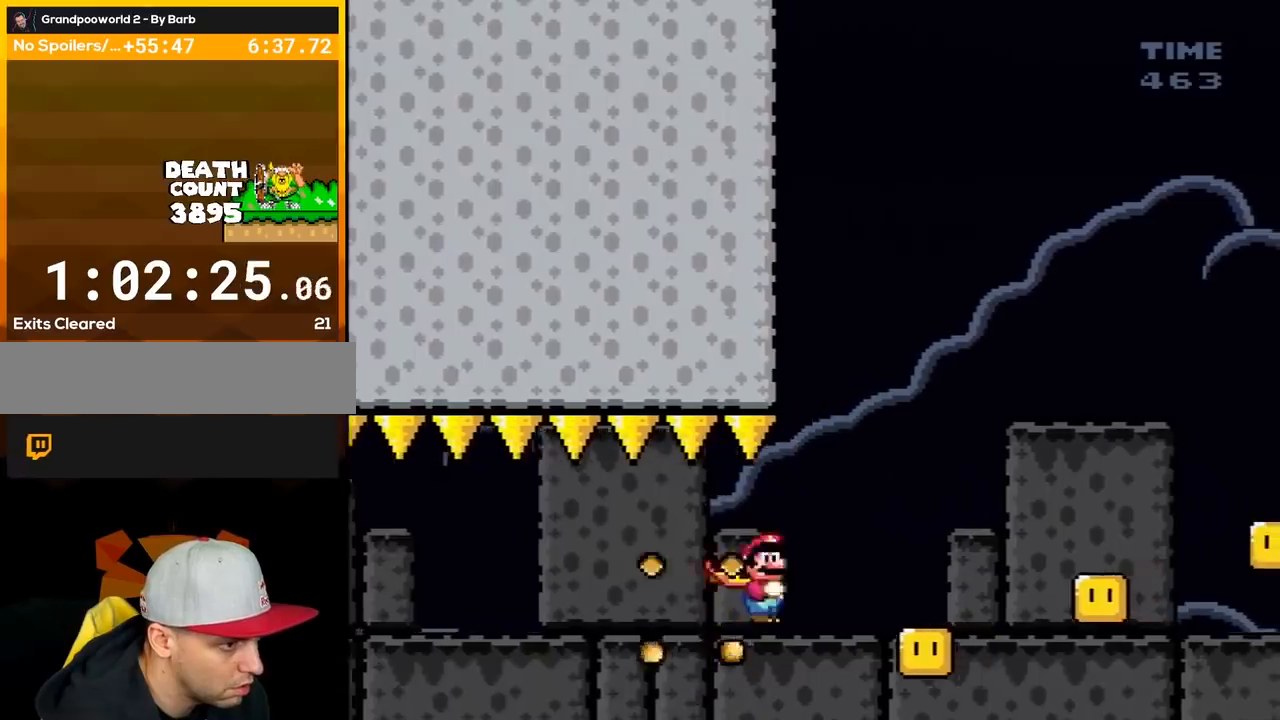
{"buttons": ["A", "X", "DPAD_RIGHT"], "events": []}
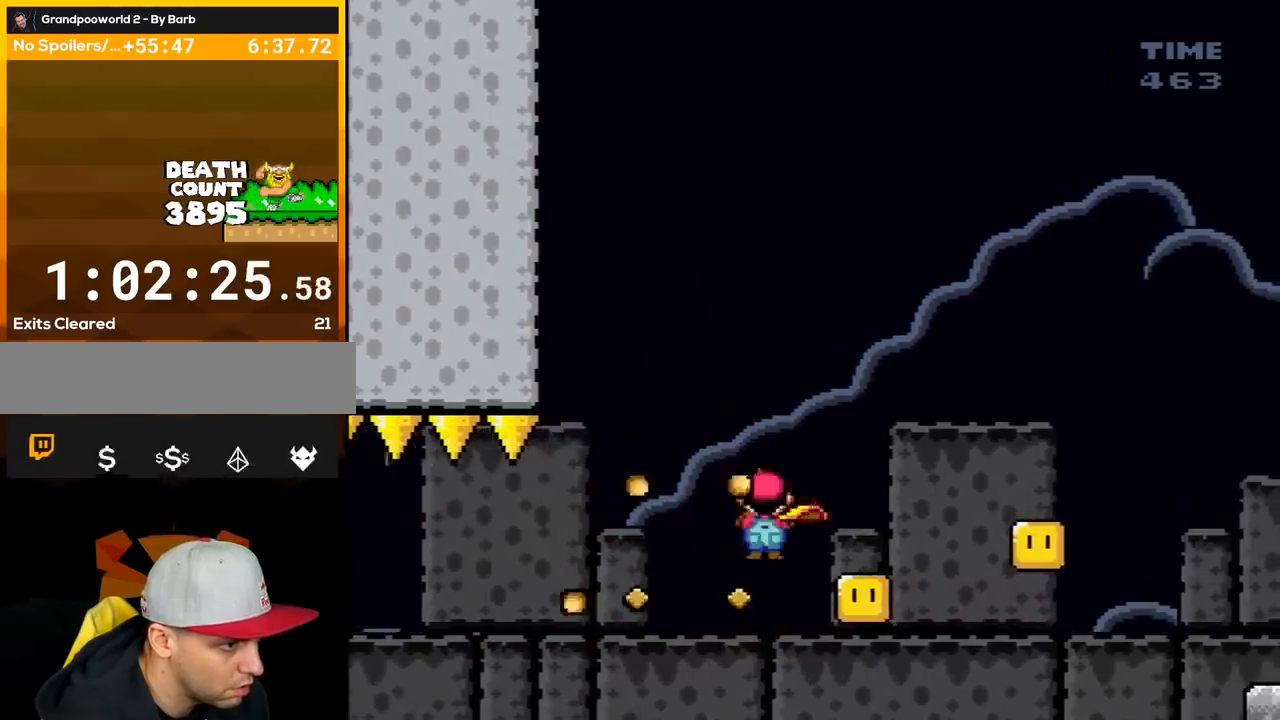
{"buttons": ["A", "X", "DPAD_RIGHT"], "events": [[100, "DPAD_RIGHT", "up"], [133, "DPAD_LEFT", "down"], [183, "DPAD_UP", "down"], [217, "DPAD_LEFT", "up"], [217, "DPAD_UP", "up"], [267, "DPAD_RIGHT", "down"]]}
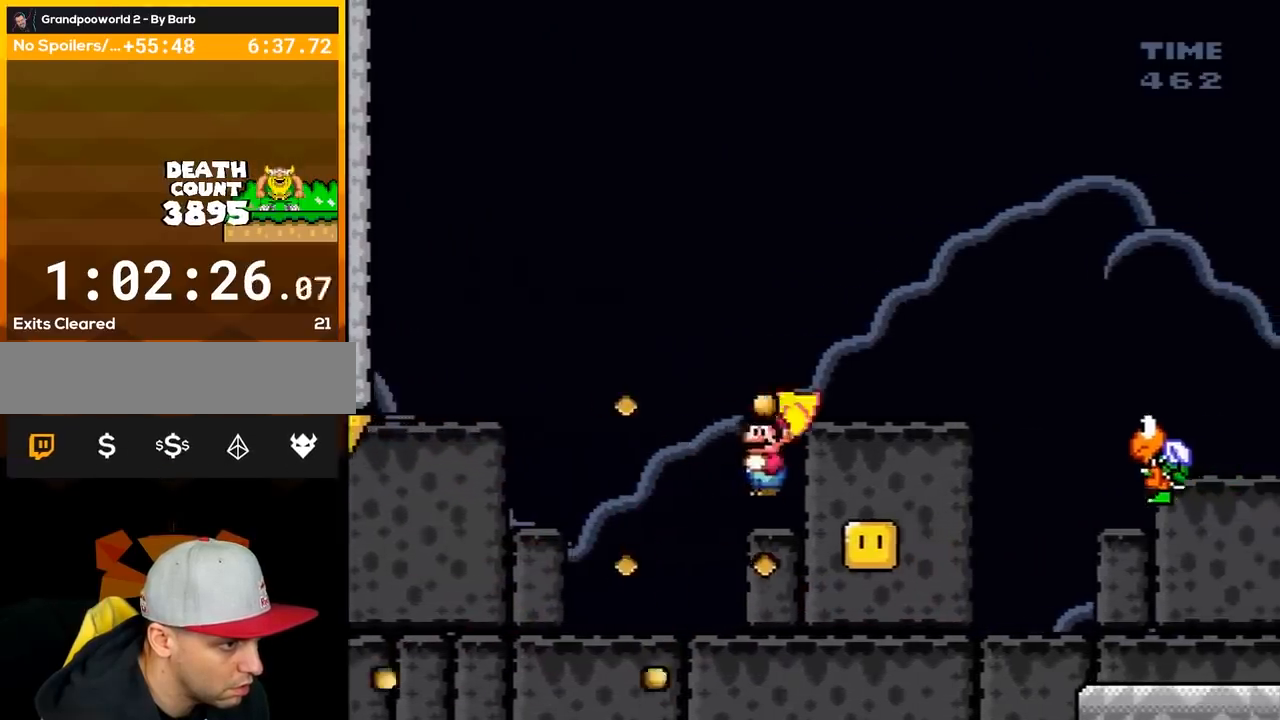
{"buttons": ["A", "X"], "events": [[317, "DPAD_LEFT", "down"], [317, "DPAD_RIGHT", "up"], [500, "DPAD_LEFT", "up"]]}
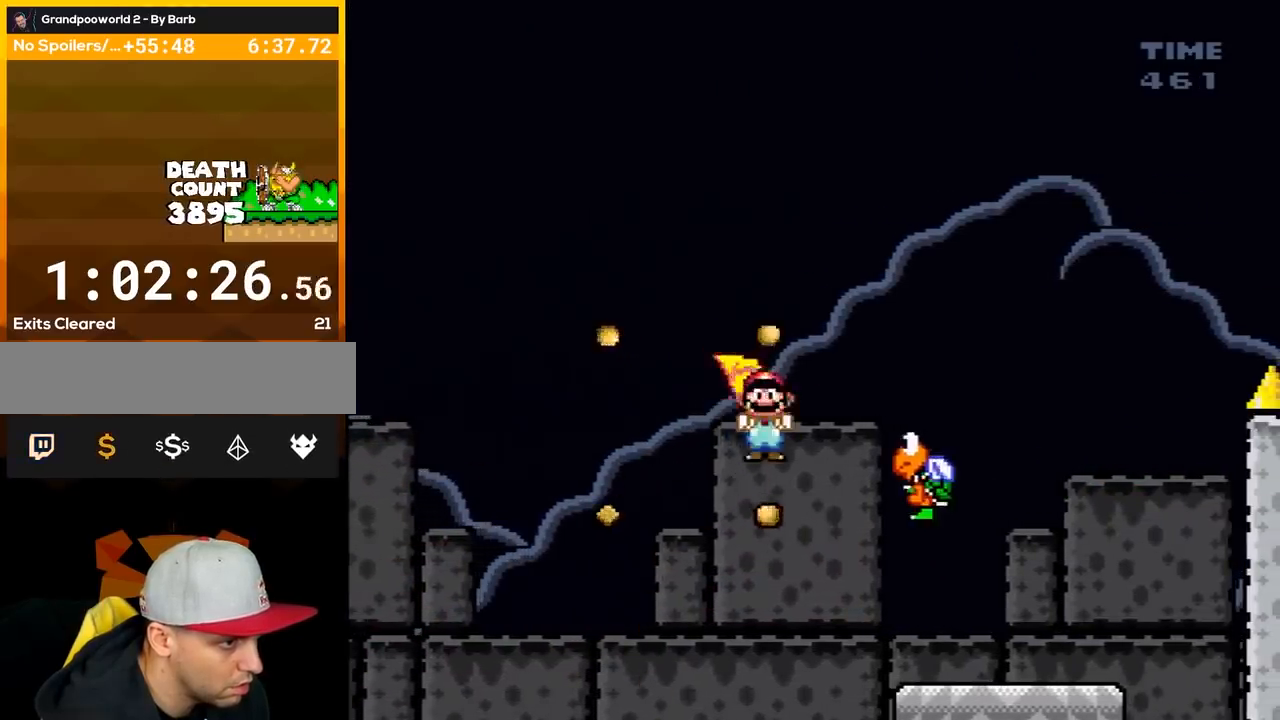
{"buttons": ["A", "X", "DPAD_LEFT"], "events": [[100, "DPAD_RIGHT", "down"], [433, "DPAD_RIGHT", "up"], [467, "DPAD_LEFT", "down"]]}
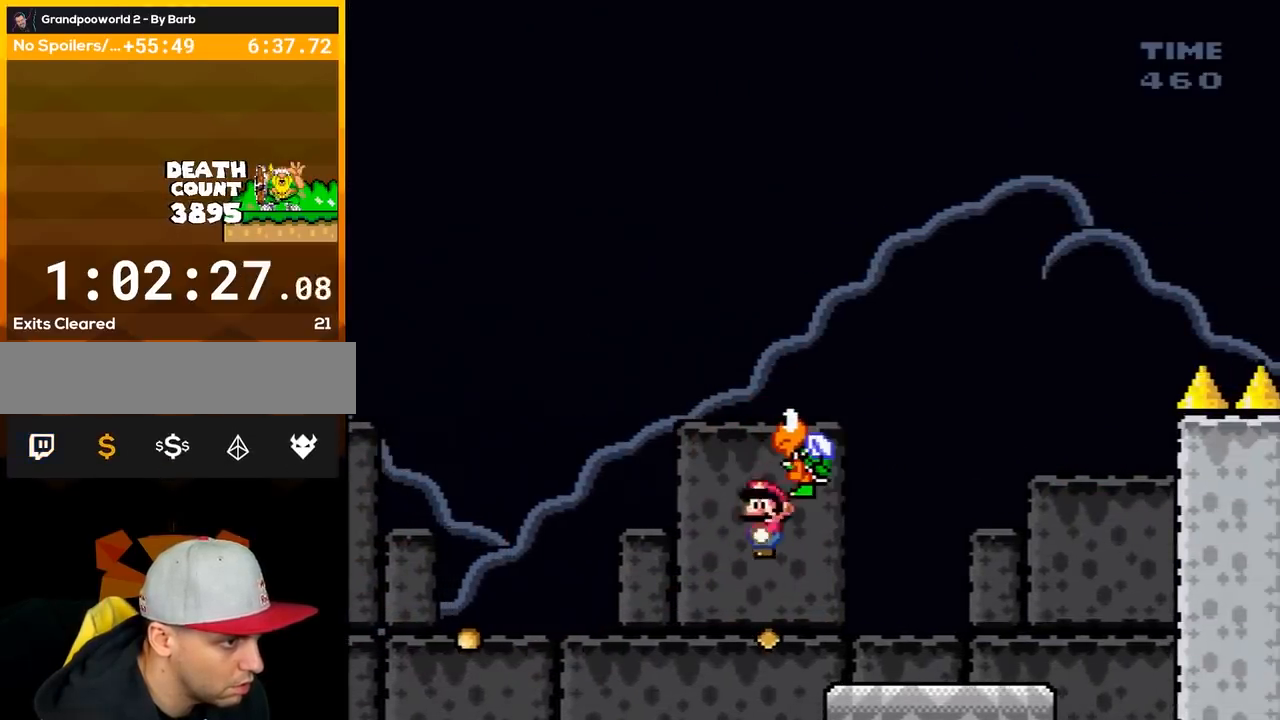
{"buttons": ["A", "X"], "events": [[67, "DPAD_LEFT", "up"], [67, "DPAD_UP", "down"], [100, "DPAD_RIGHT", "down"], [100, "DPAD_UP", "up"], [217, "DPAD_RIGHT", "up"]]}
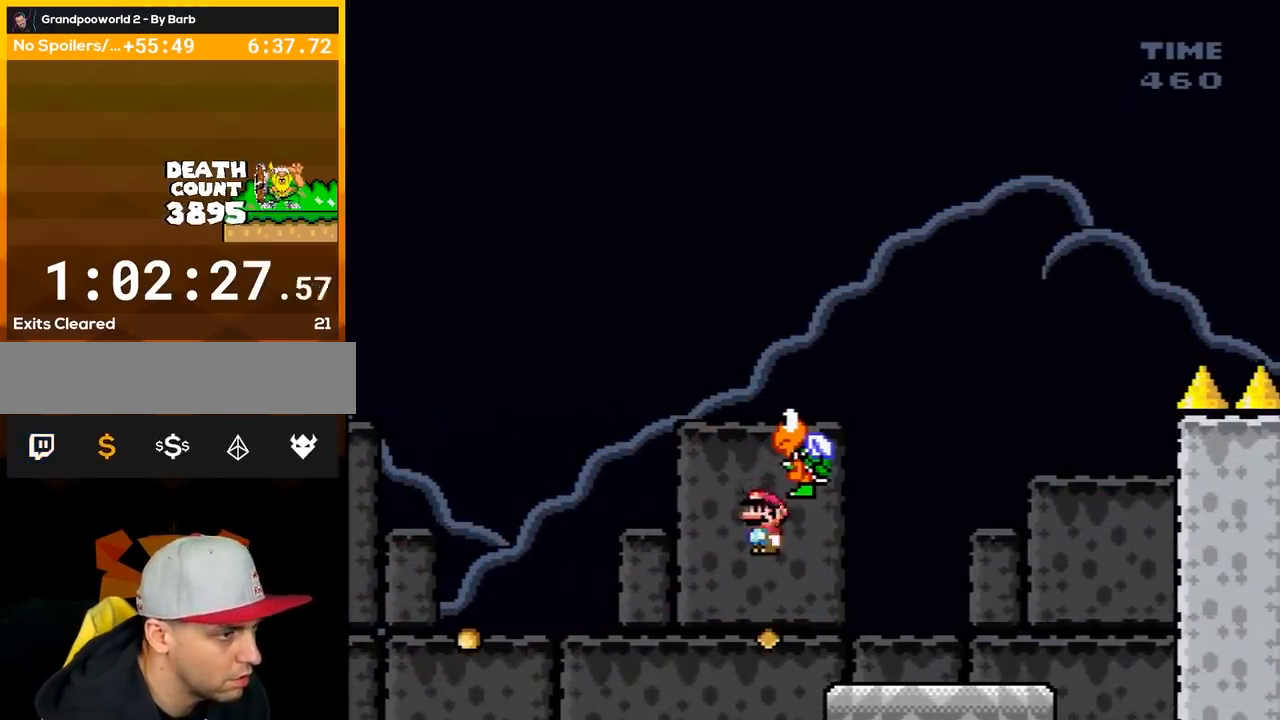
{"buttons": ["Y"], "events": [[100, "A", "up"], [217, "DPAD_RIGHT", "down"], [283, "X", "up"], [317, "Y", "down"], [500, "DPAD_RIGHT", "up"]]}
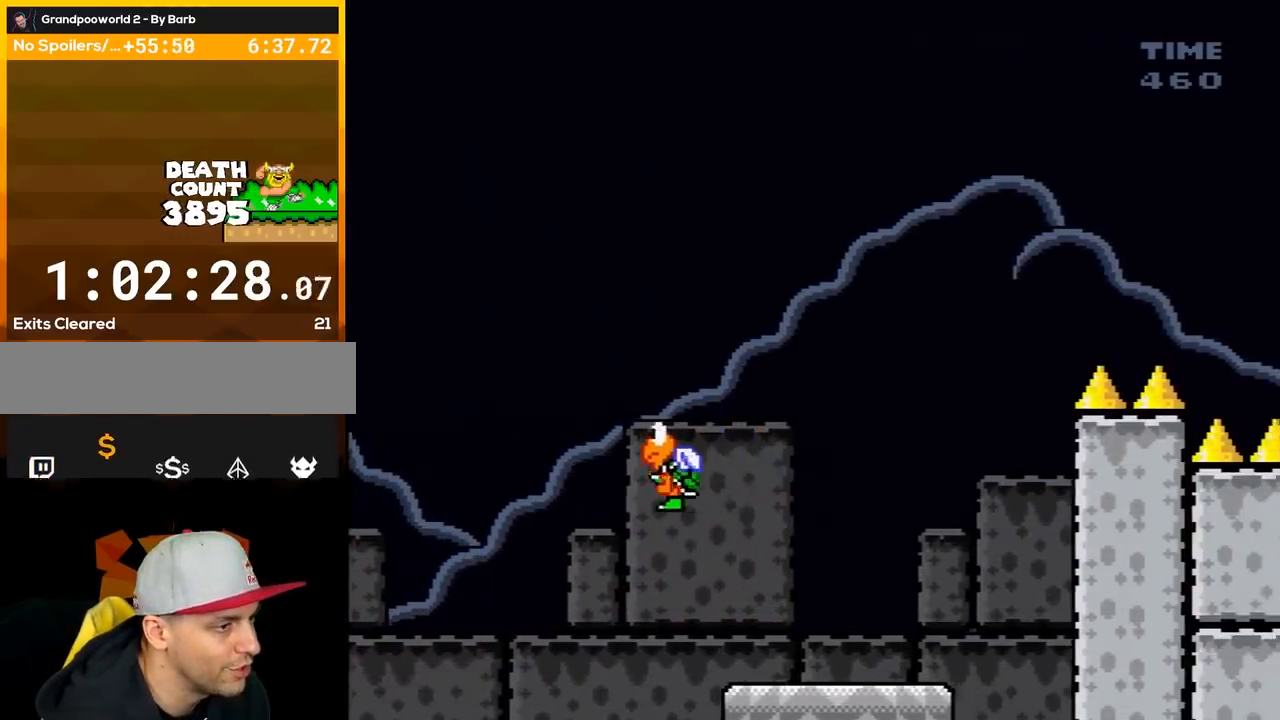
{"buttons": ["B", "Y", "DPAD_LEFT"], "events": [[33, "DPAD_LEFT", "down"], [67, "B", "down"]]}
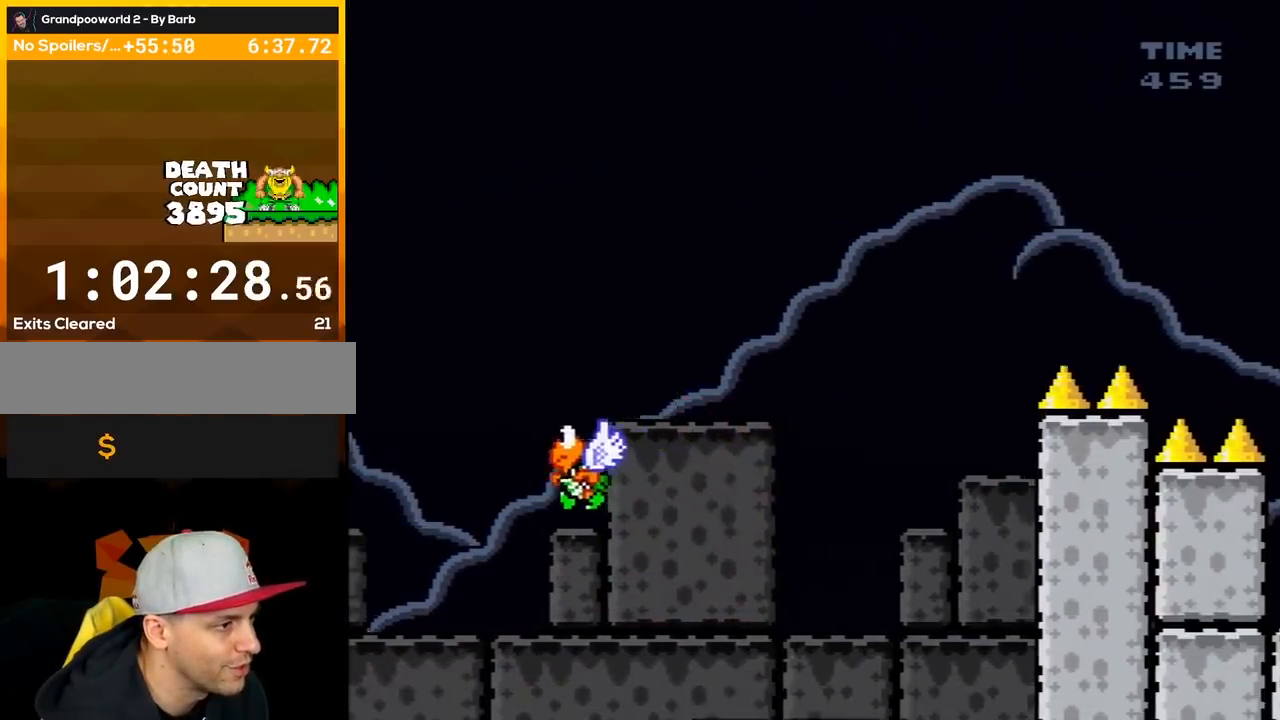
{"buttons": ["B", "Y", "DPAD_RIGHT"], "events": [[117, "DPAD_LEFT", "up"], [150, "DPAD_RIGHT", "down"]]}
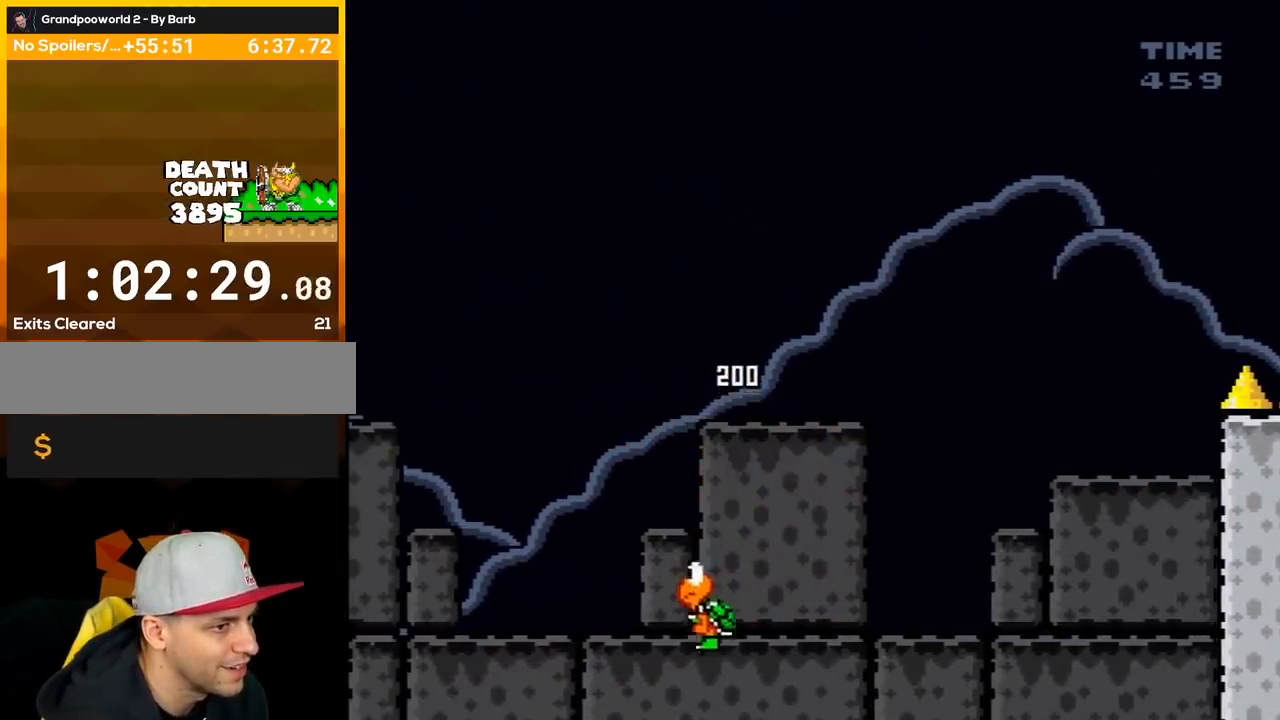
{"buttons": ["B", "DPAD_RIGHT"], "events": [[383, "Y", "up"]]}
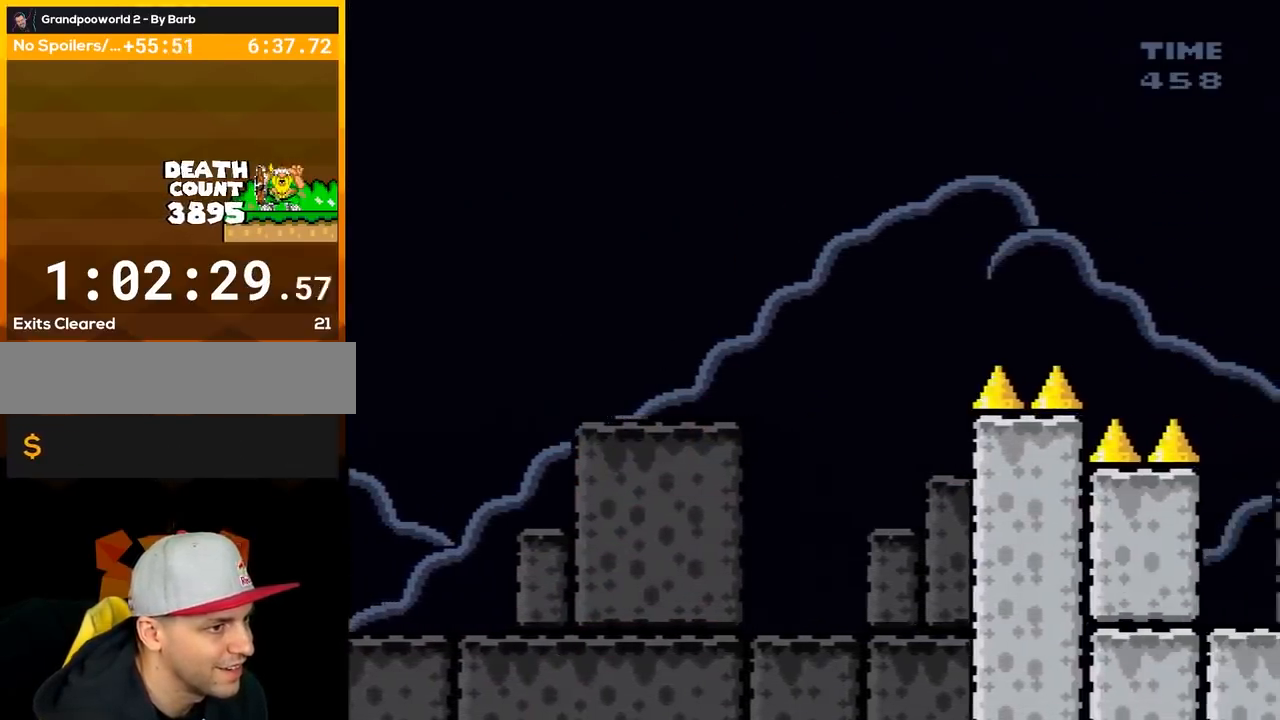
{"buttons": ["DPAD_RIGHT"], "events": [[433, "B", "up"]]}
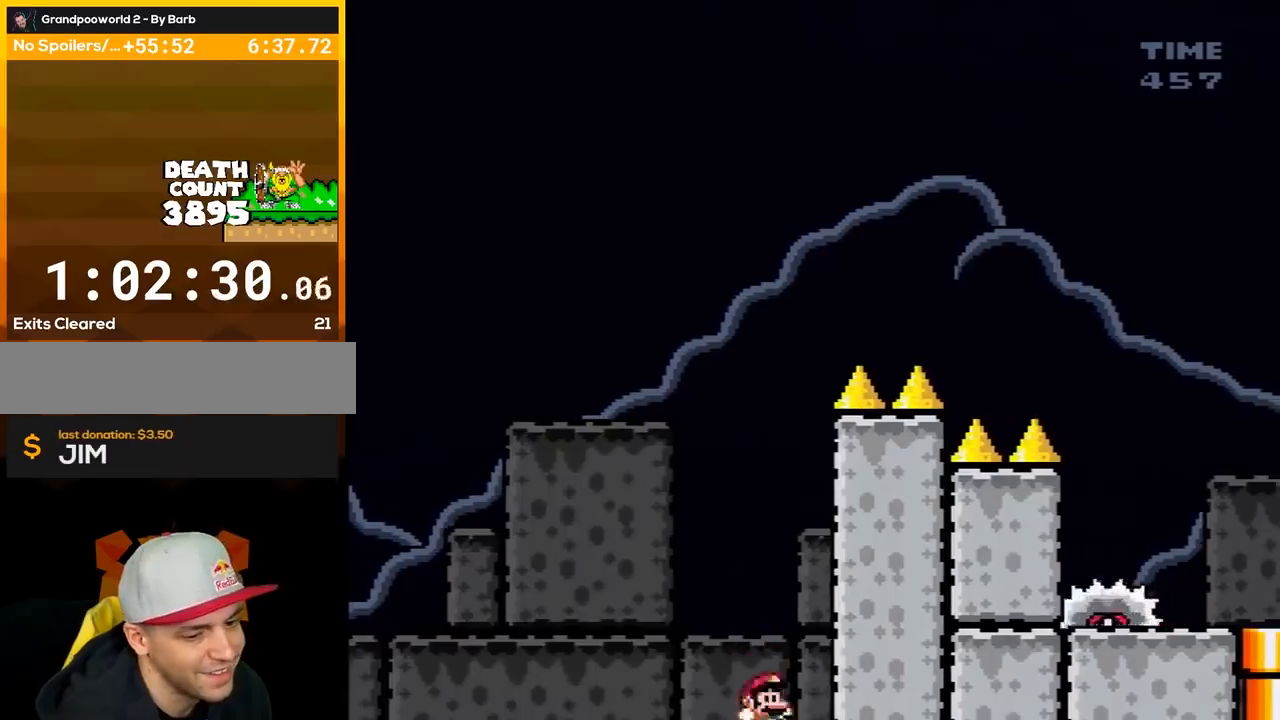
{"buttons": ["A"], "events": [[117, "A", "down"], [117, "DPAD_RIGHT", "up"], [250, "A", "up"], [317, "A", "down"], [433, "A", "up"], [500, "A", "down"]]}
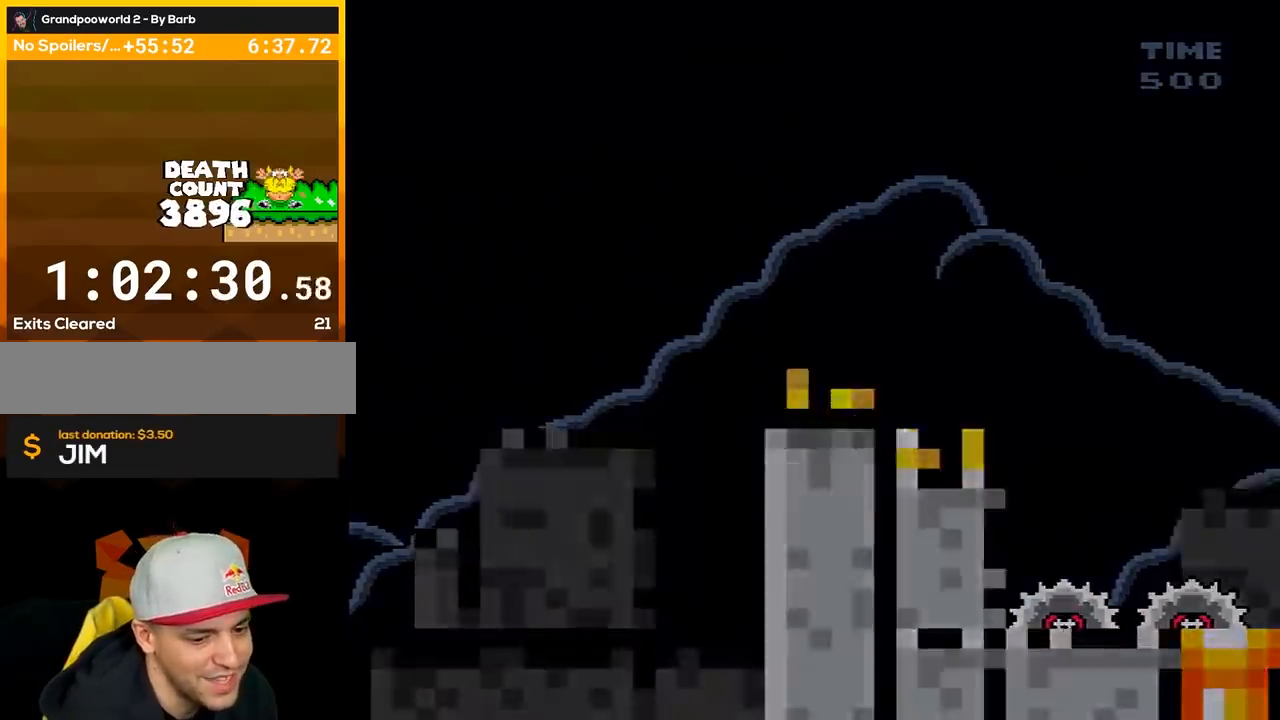
{"buttons": [], "events": [[83, "A", "up"], [150, "A", "down"], [250, "A", "up"]]}
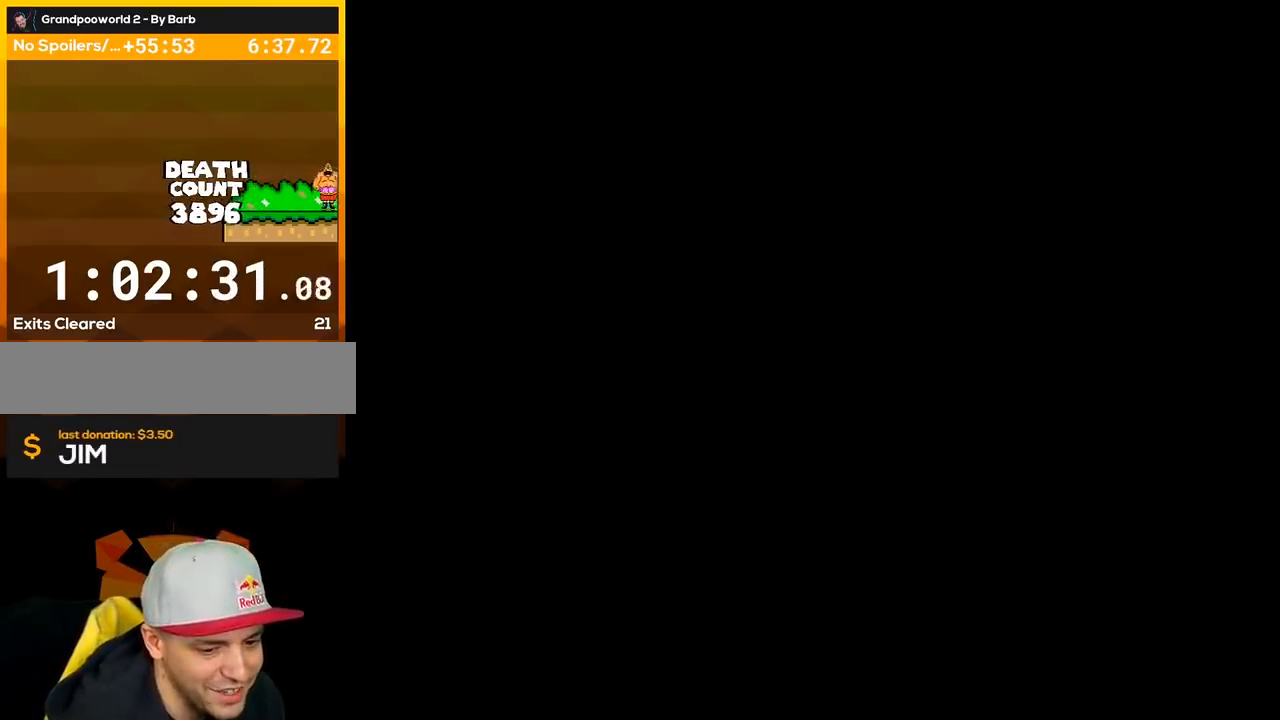
{"buttons": ["A", "X", "DPAD_LEFT"], "events": [[383, "DPAD_RIGHT", "down"], [400, "A", "down"], [417, "X", "down"], [450, "DPAD_RIGHT", "up"], [483, "DPAD_LEFT", "down"]]}
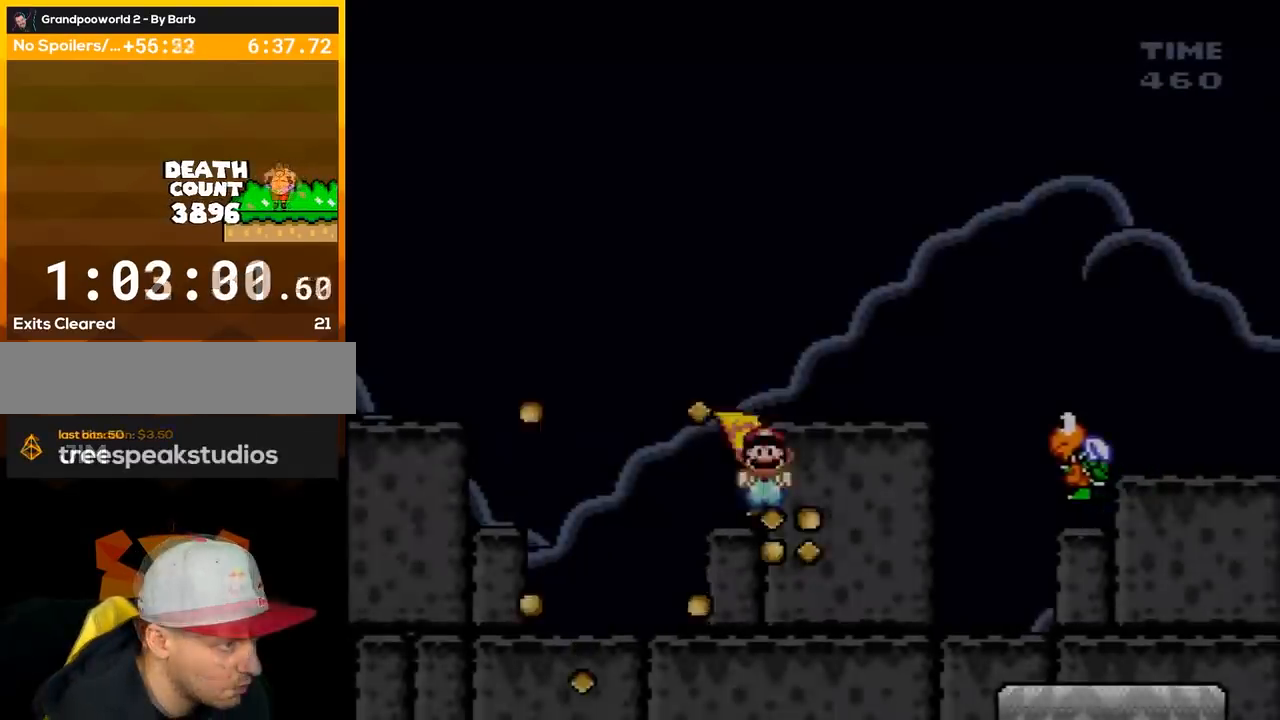
{"buttons": ["A", "X", "DPAD_LEFT"], "events": [[83, "DPAD_LEFT", "up"], [83, "DPAD_RIGHT", "down"], [367, "DPAD_RIGHT", "up"], [483, "DPAD_LEFT", "down"]]}